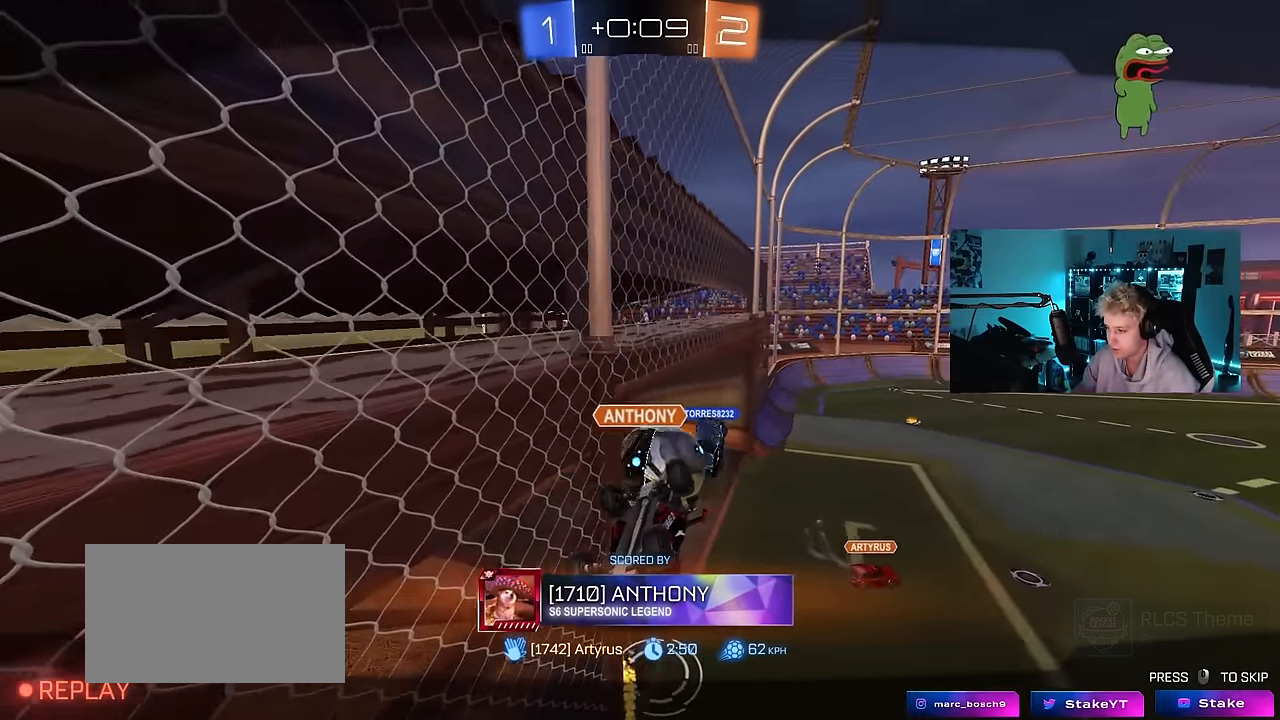
Gameplay with keyboard and mouse; each line is a JSON object with the keys and mouse buttons held at the frame after it. "events" lists presses ("down") and releases ("up") of "1", "2", "3", "4", "5", "a", "alt", "c", "caps_lock", "ctrl", "d", "e", "f", "g", "q", "r", "s", "shift", "space", "t", "tab", "v", "w", "x", "z", "mouse_left", "mouse_wheel" and "mouse_right" between this image and that frame as [ms after this image, input, new state], when the widget could be followed in between. "mouse_left", "mouse_wheel", "mouse_right" = the "left", "wheel", "right" buttons of the "mouse" list. No other keys are recorded. "wheel" means that the mouse wheel is clicked or scrolled. "mouse_move" is the direction in which the mouse moves at that frame (one of eight, or "still"), when it could be read.
{"keys": [], "mouse": ["right"], "mouse_move": "still", "events": [[383, "mouse_right", "down"]]}
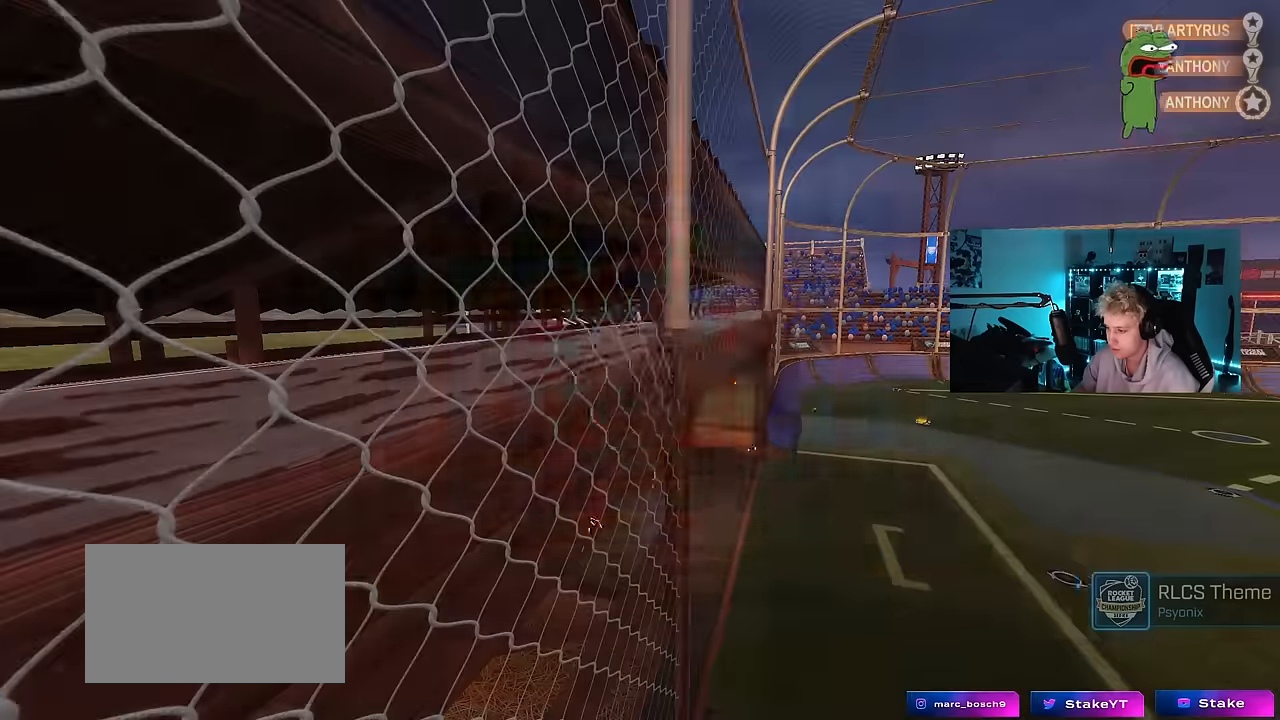
{"keys": [], "mouse": [], "mouse_move": "still", "events": [[67, "mouse_right", "up"]]}
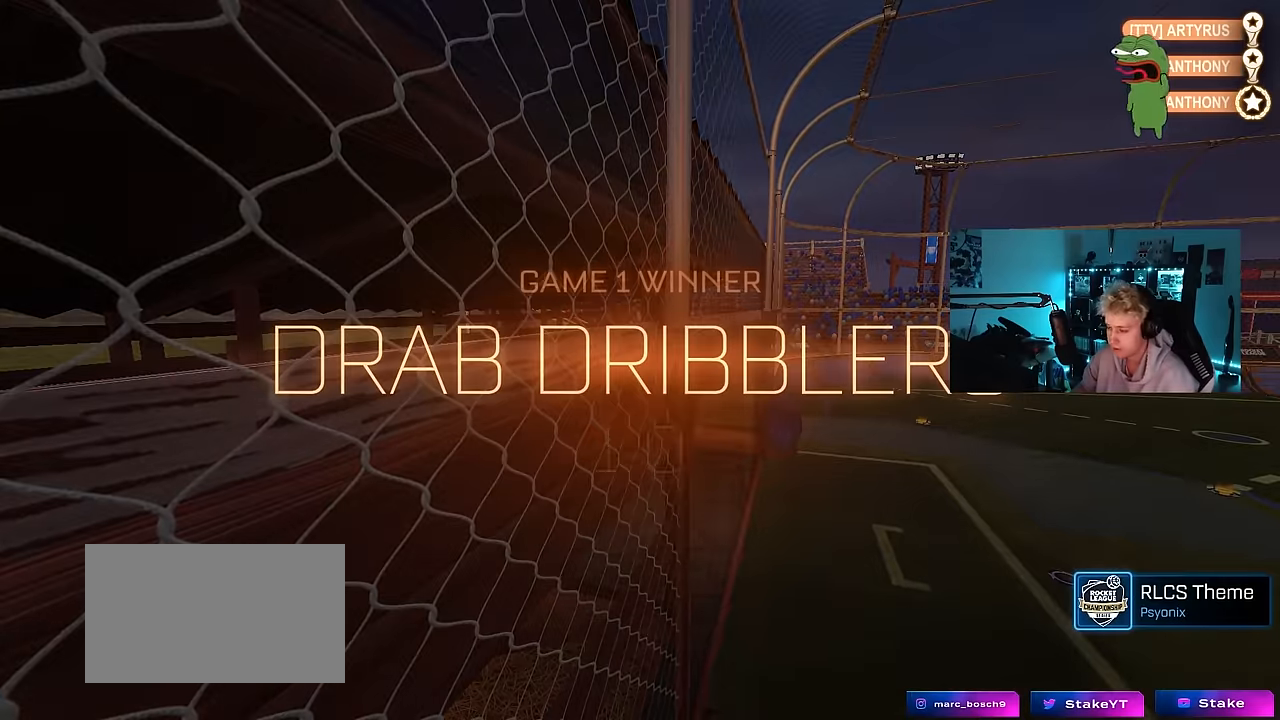
{"keys": [], "mouse": [], "mouse_move": "still", "events": []}
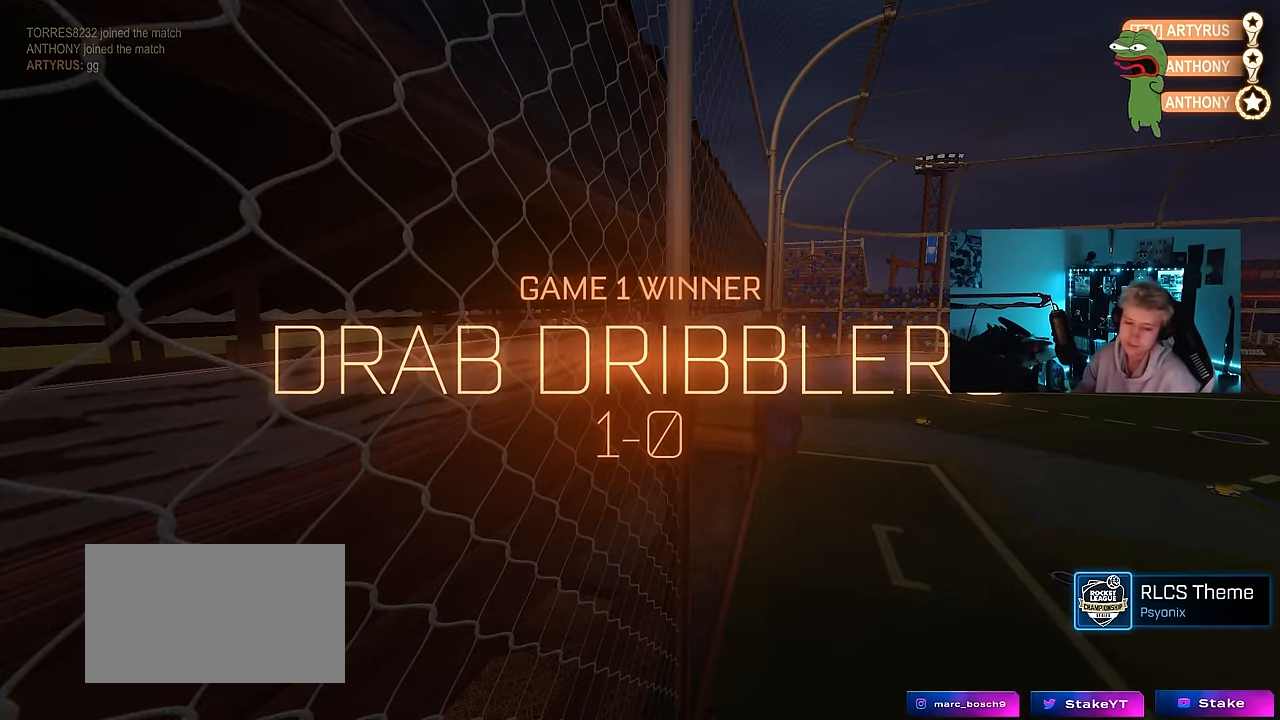
{"keys": [], "mouse": [], "mouse_move": "still", "events": []}
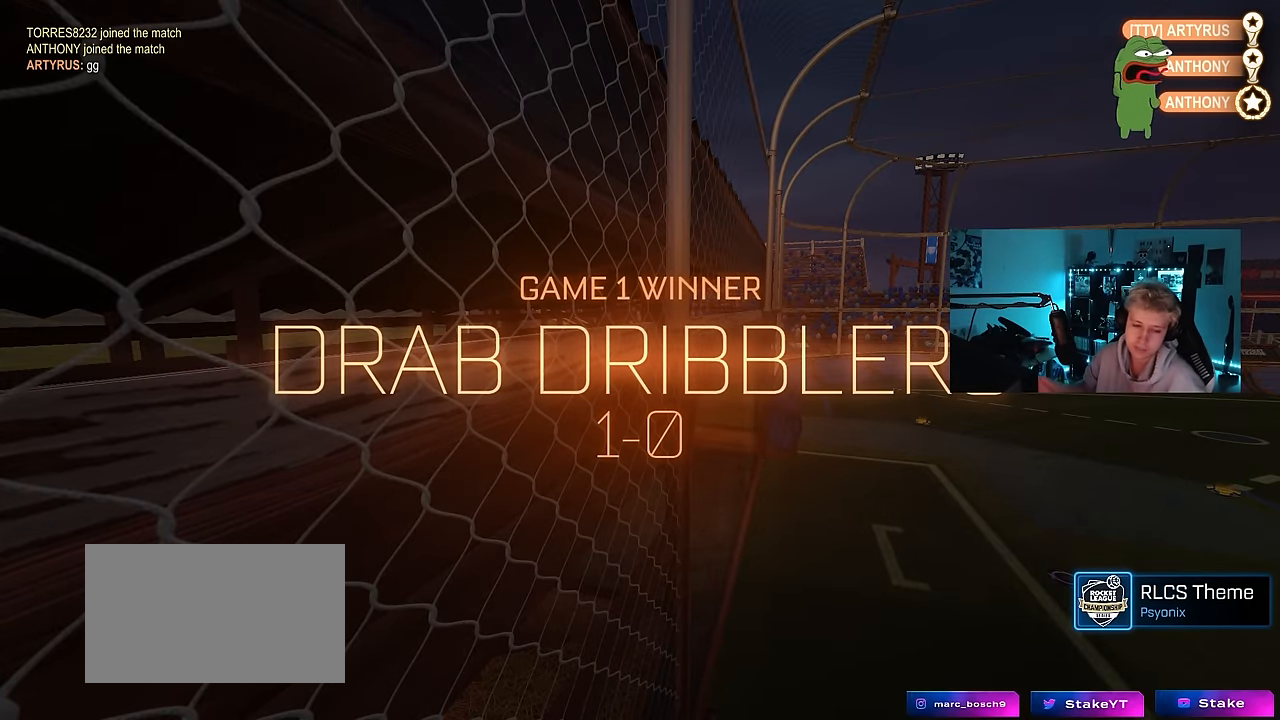
{"keys": [], "mouse": [], "mouse_move": "still", "events": []}
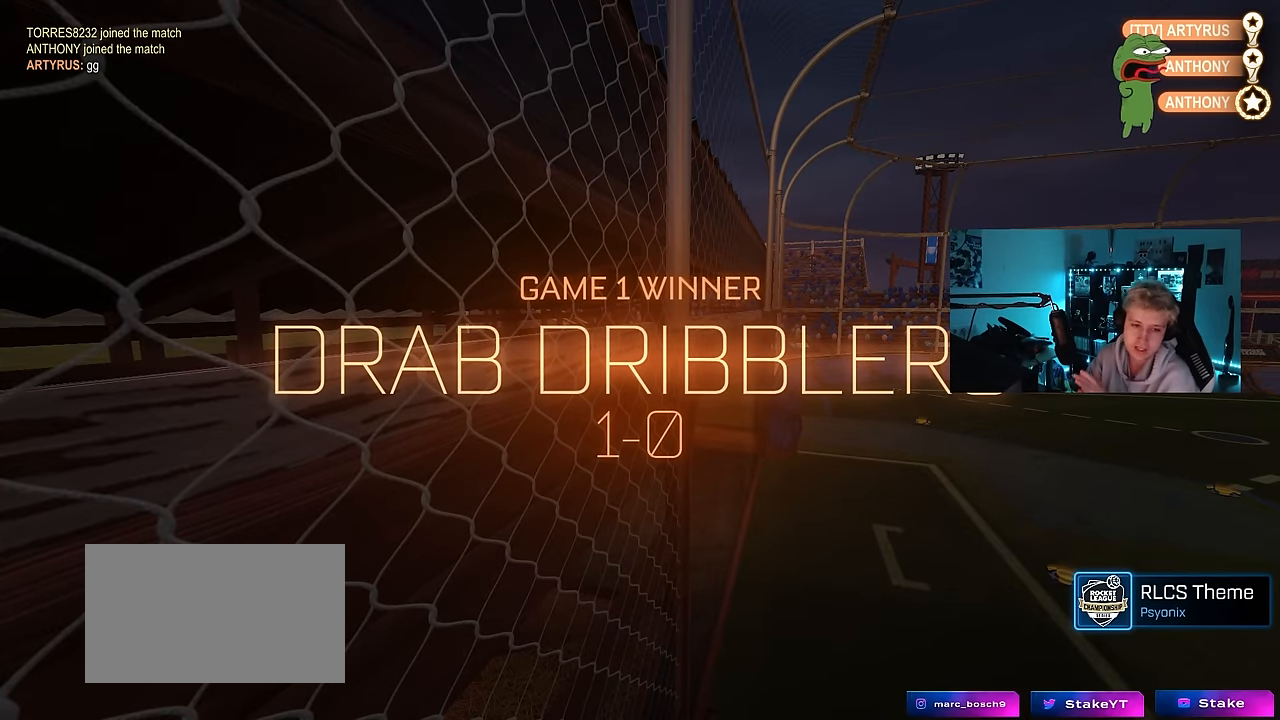
{"keys": [], "mouse": [], "mouse_move": "still", "events": []}
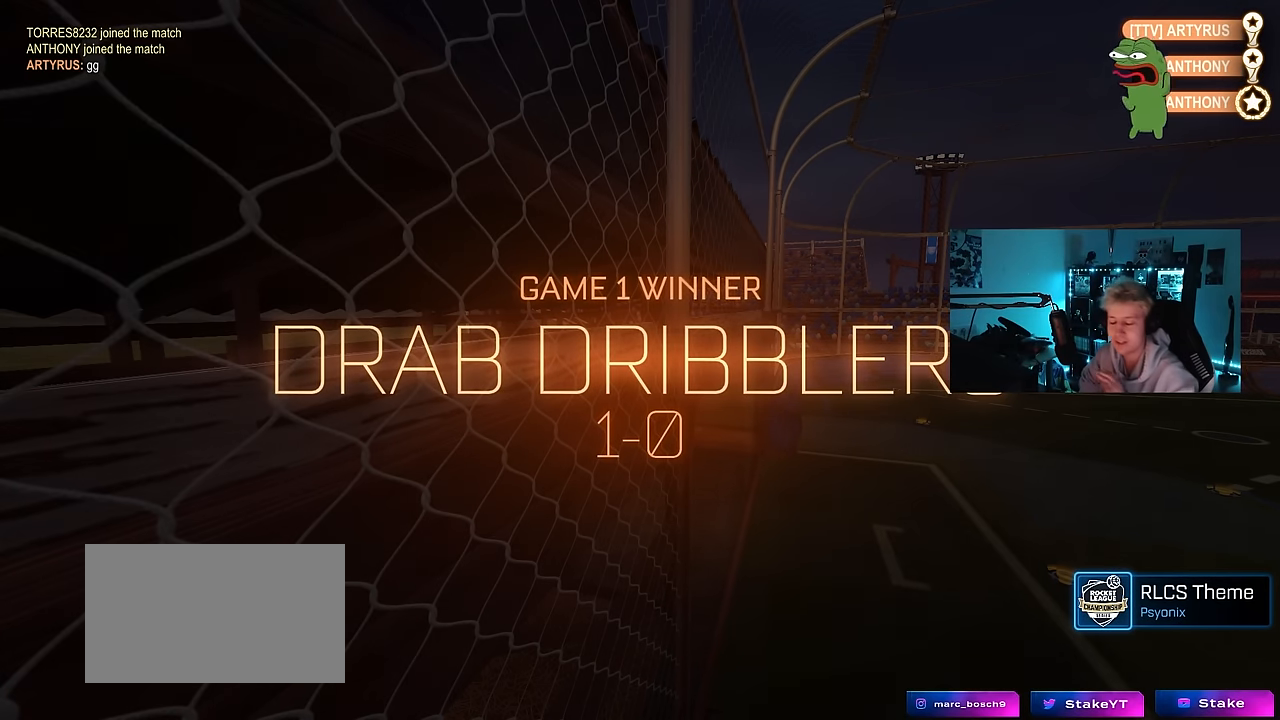
{"keys": [], "mouse": [], "mouse_move": "still", "events": []}
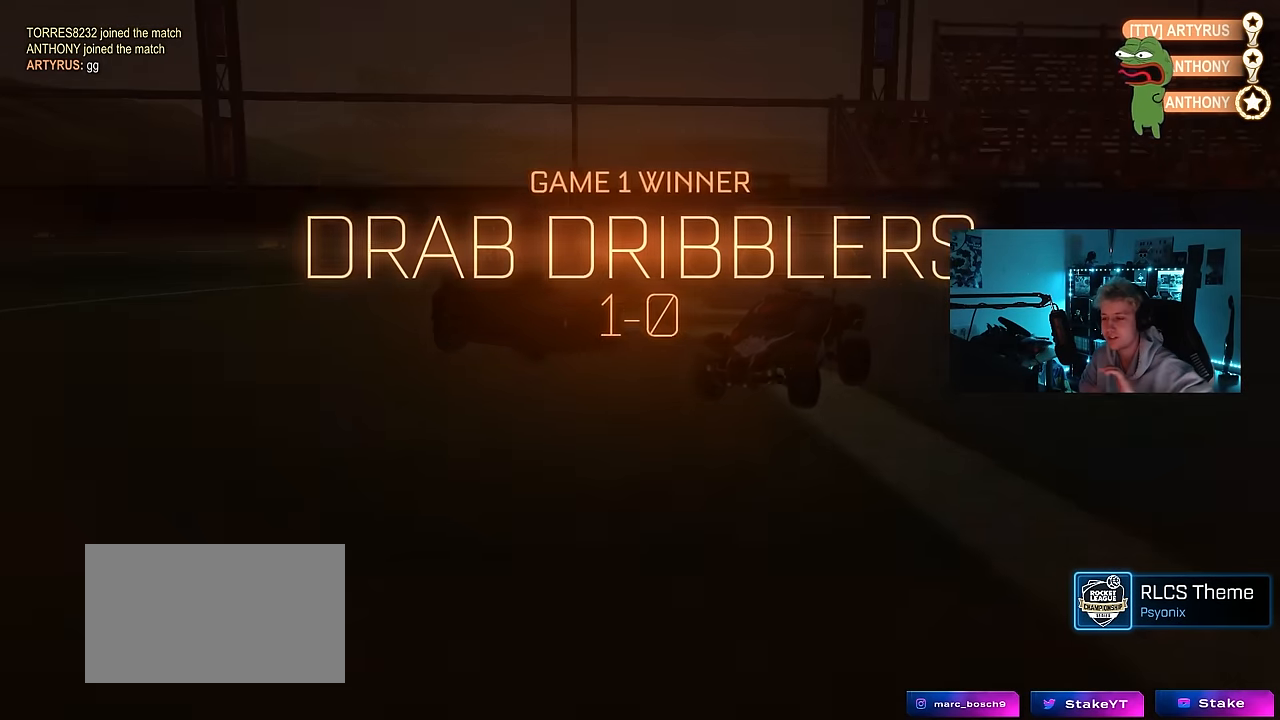
{"keys": [], "mouse": [], "mouse_move": "still", "events": []}
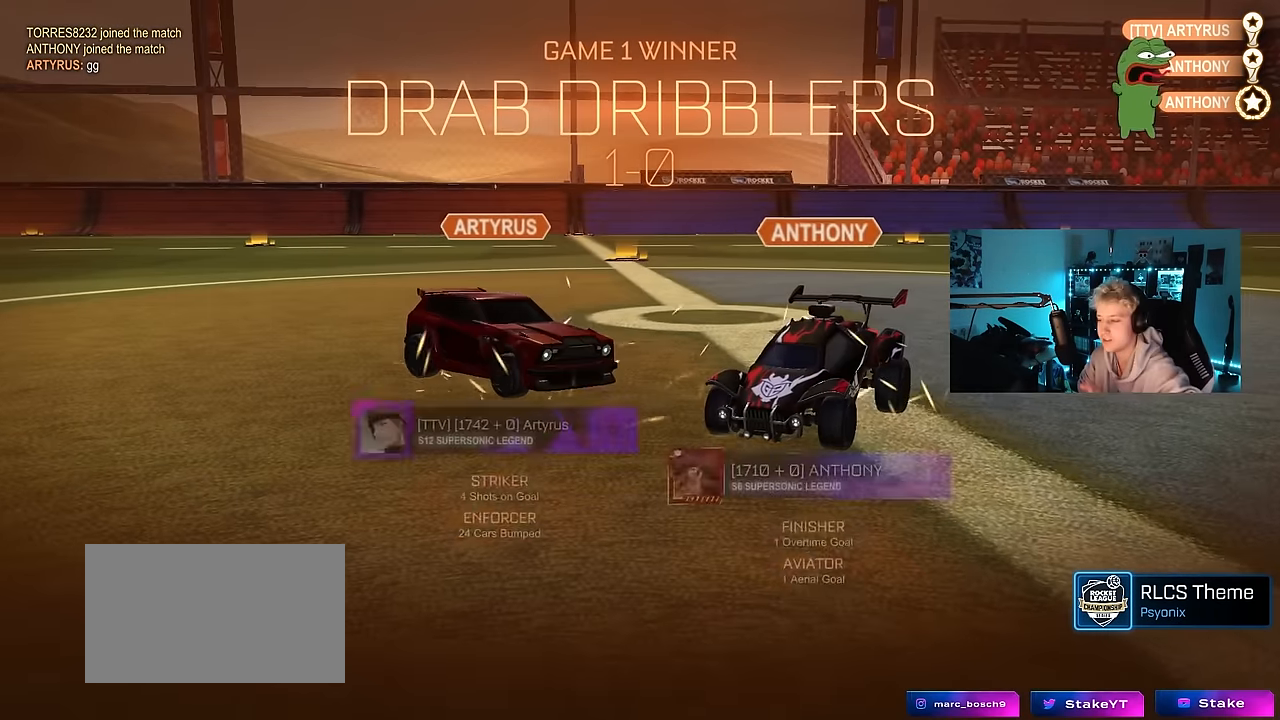
{"keys": [], "mouse": [], "mouse_move": "still", "events": []}
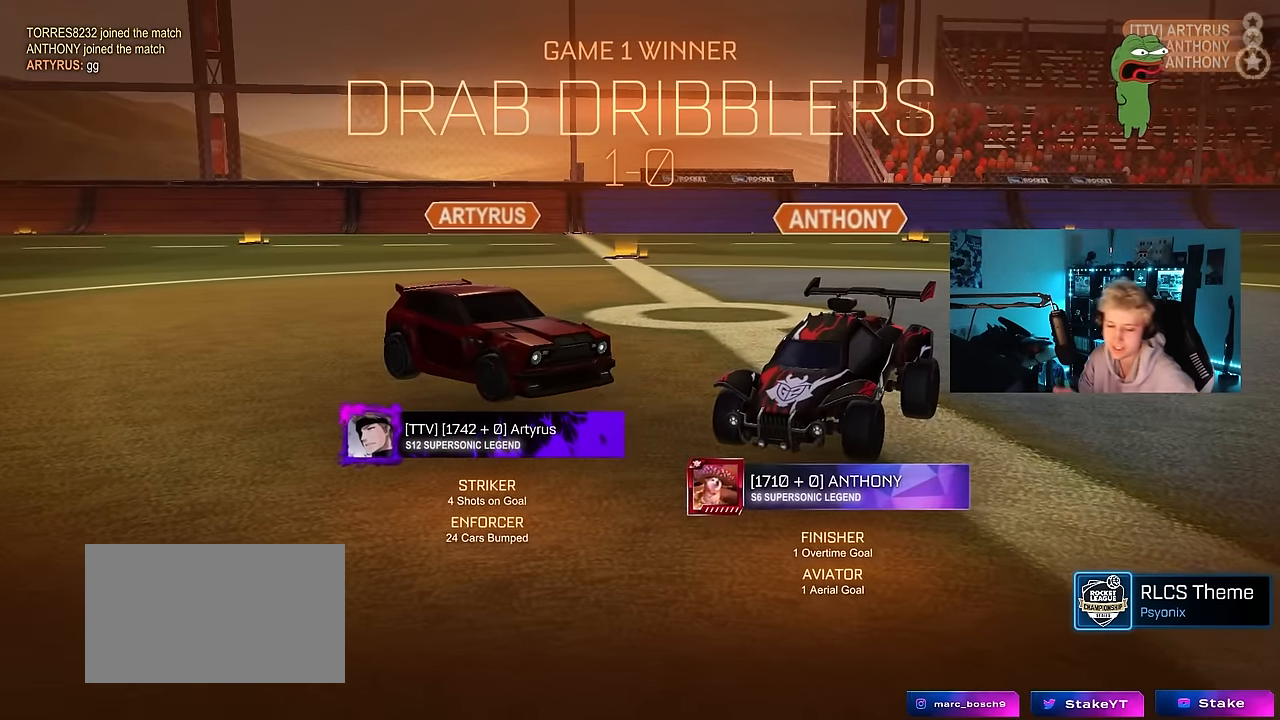
{"keys": [], "mouse": [], "events": []}
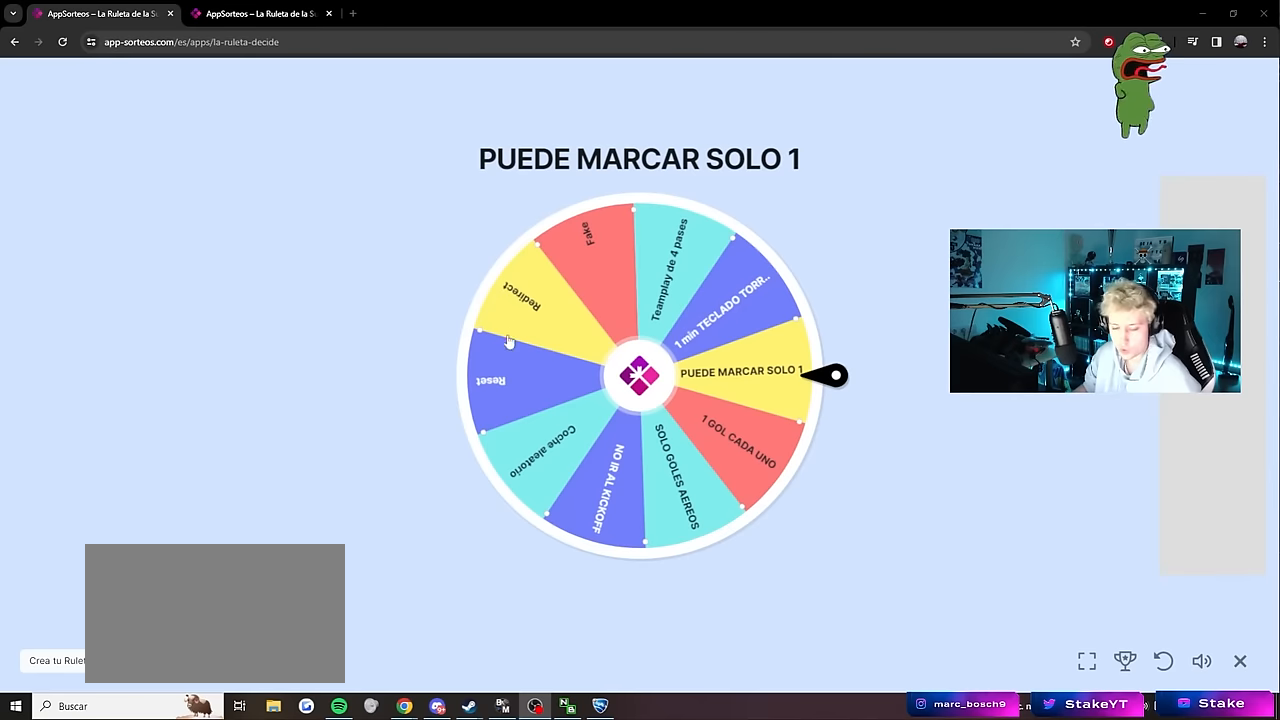
{"keys": [], "mouse": [], "events": []}
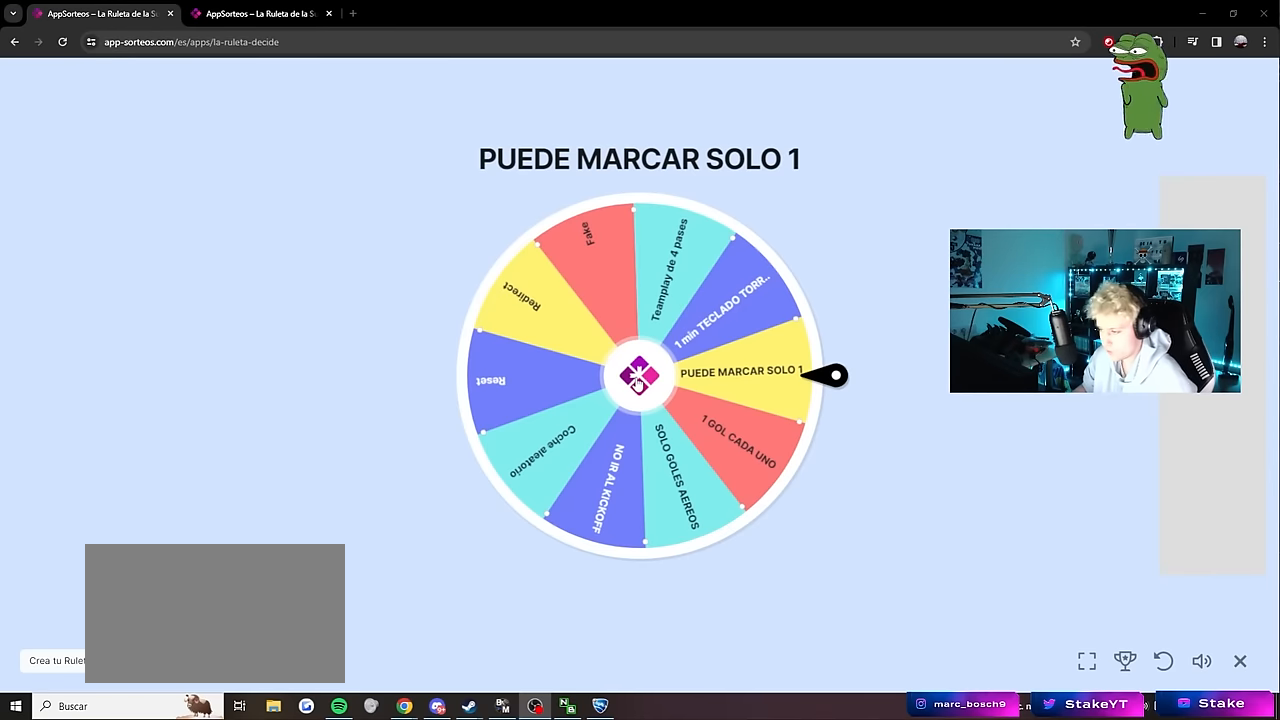
{"keys": [], "mouse": [], "mouse_move": "still", "events": [[350, "mouse_left", "down"], [450, "mouse_left", "up"]]}